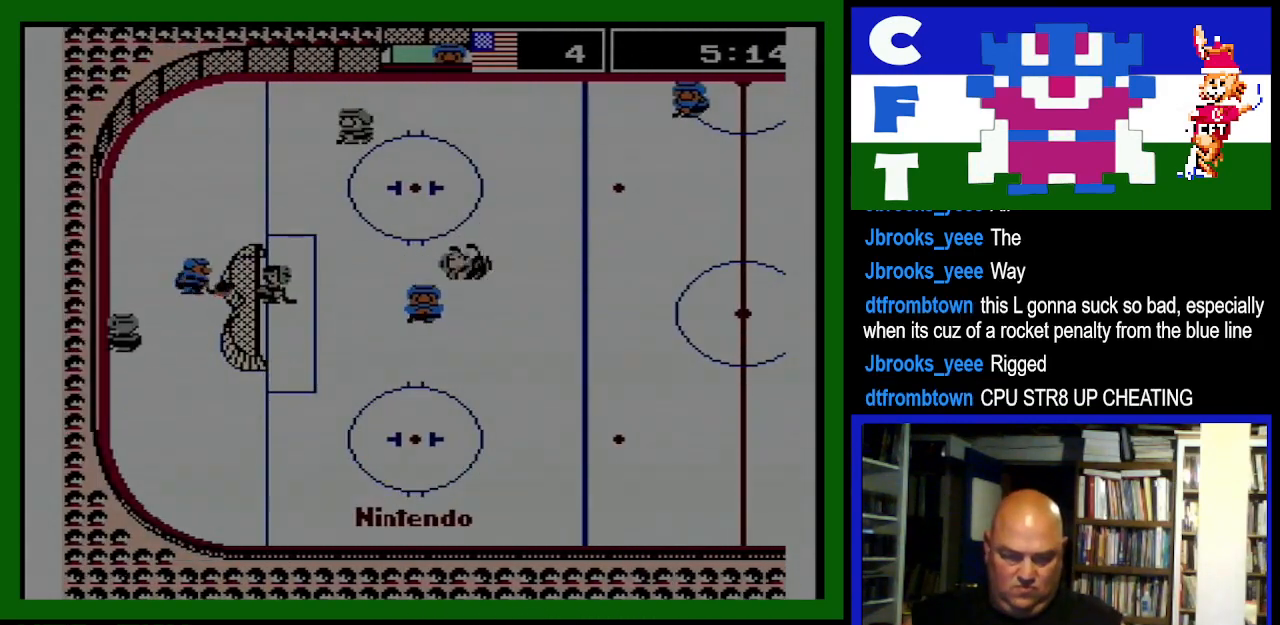
Gameplay with a controller (Nintendo layout); each line is a JSON object with the inputs held at the frame after it (dt_ms = milliseconds from this image to that frame). "events" lists button and stick changes between this image and that frame as [ms after this image, input, new state], when the widget could be followed in between. Not read: L3 R3.
{"dt_ms": 500, "buttons": ["DPAD_LEFT"], "events": [[267, "DPAD_RIGHT", "up"], [367, "DPAD_LEFT", "down"], [500, "DPAD_UP", "up"]]}
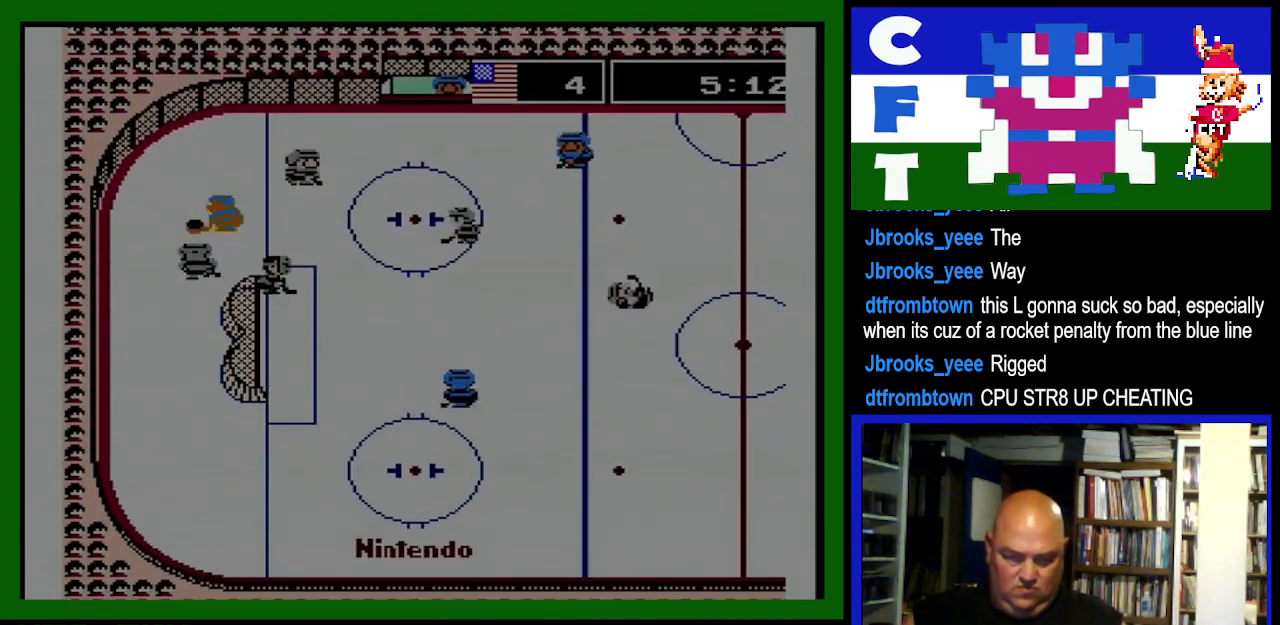
{"dt_ms": 500, "buttons": ["A", "DPAD_DOWN", "DPAD_LEFT"], "events": [[67, "DPAD_DOWN", "down"], [467, "A", "down"]]}
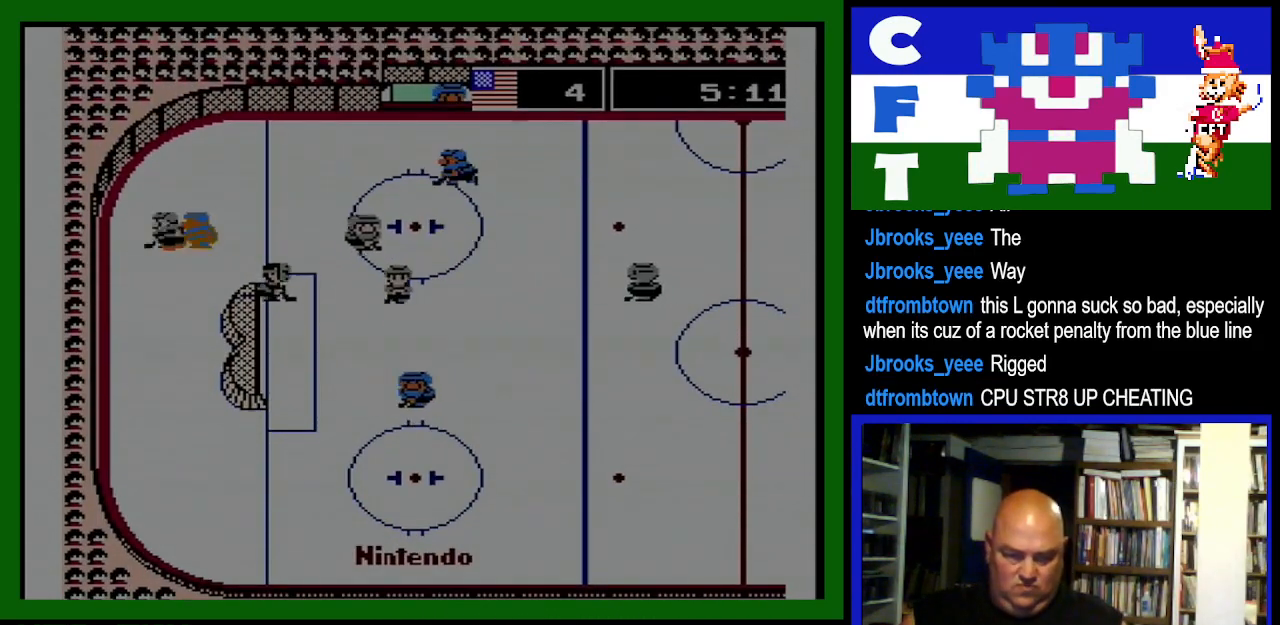
{"dt_ms": 500, "buttons": ["DPAD_LEFT"], "events": [[67, "A", "up"], [100, "A", "down"], [100, "DPAD_DOWN", "up"], [200, "A", "up"], [267, "A", "down"], [367, "A", "up"], [433, "A", "down"], [500, "A", "up"]]}
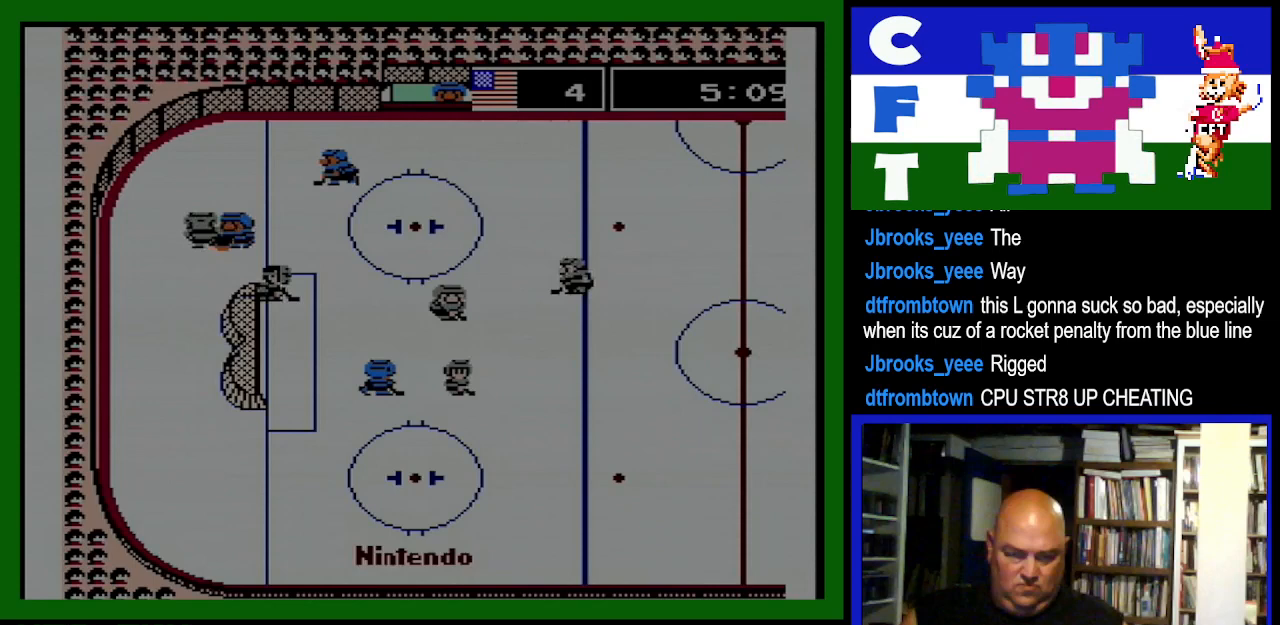
{"dt_ms": 500, "buttons": ["A", "DPAD_LEFT"], "events": [[33, "A", "down"], [100, "A", "up"], [167, "A", "down"], [233, "A", "up"], [367, "A", "down"], [433, "A", "up"], [500, "A", "down"]]}
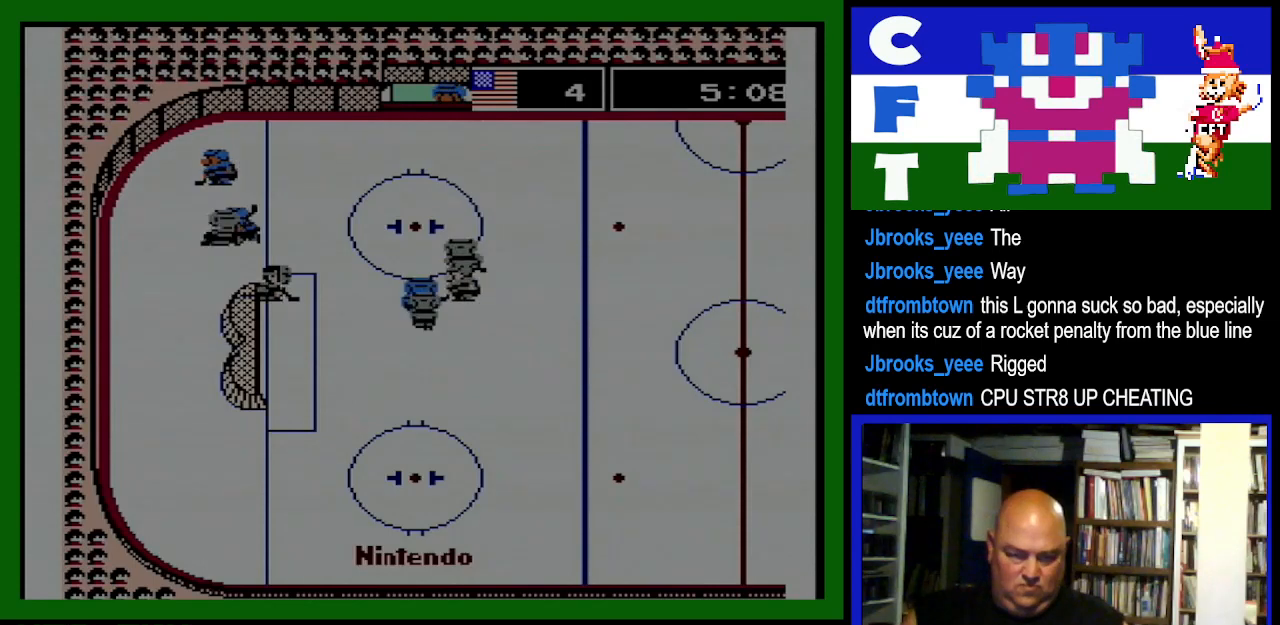
{"dt_ms": 500, "buttons": ["DPAD_LEFT"], "events": [[67, "A", "up"], [100, "A", "down"], [167, "A", "up"], [233, "A", "down"], [367, "A", "up"], [433, "A", "down"], [467, "A", "up"]]}
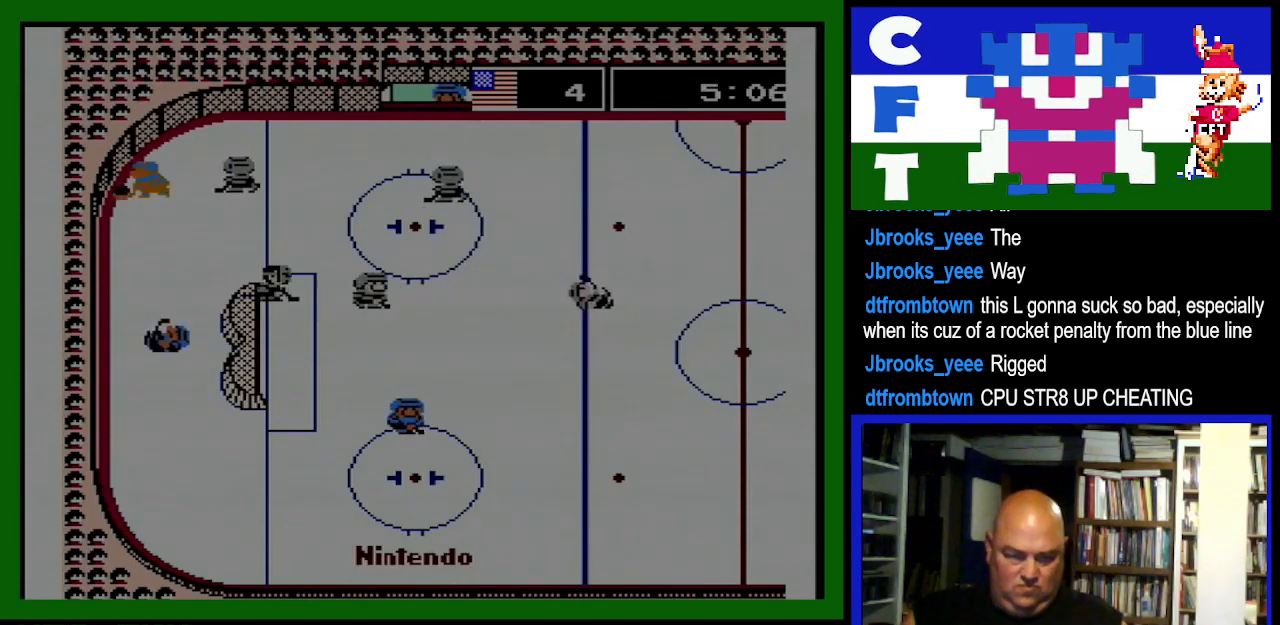
{"dt_ms": 500, "buttons": ["DPAD_DOWN"], "events": [[67, "DPAD_DOWN", "down"], [167, "DPAD_LEFT", "up"]]}
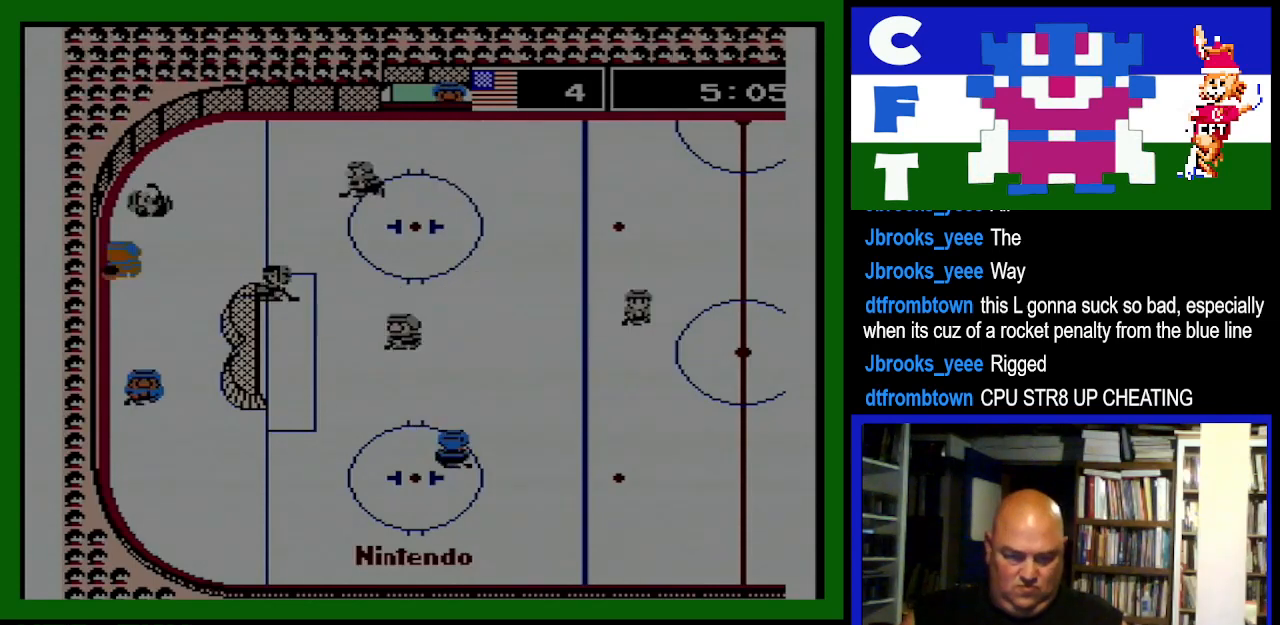
{"dt_ms": 500, "buttons": ["DPAD_DOWN", "DPAD_LEFT"], "events": [[33, "DPAD_DOWN", "up"], [33, "DPAD_RIGHT", "down"], [133, "DPAD_UP", "down"], [367, "DPAD_RIGHT", "up"], [433, "DPAD_LEFT", "down"], [433, "DPAD_UP", "up"], [500, "DPAD_DOWN", "down"]]}
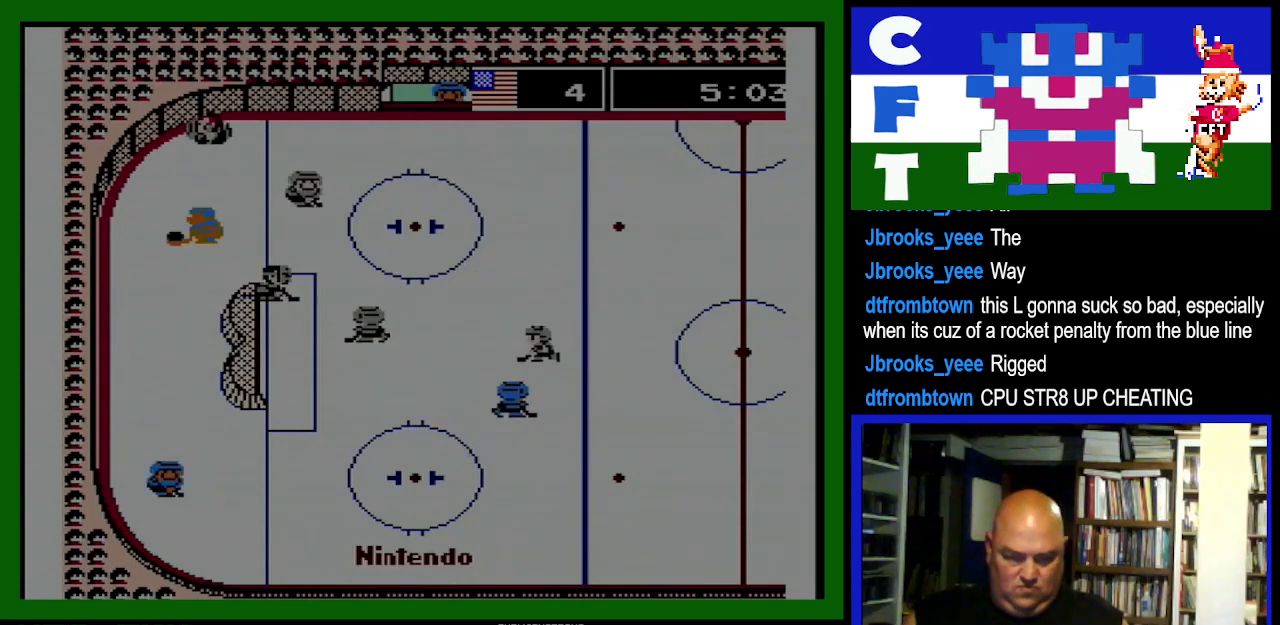
{"dt_ms": 500, "buttons": ["DPAD_DOWN"], "events": [[267, "DPAD_LEFT", "up"]]}
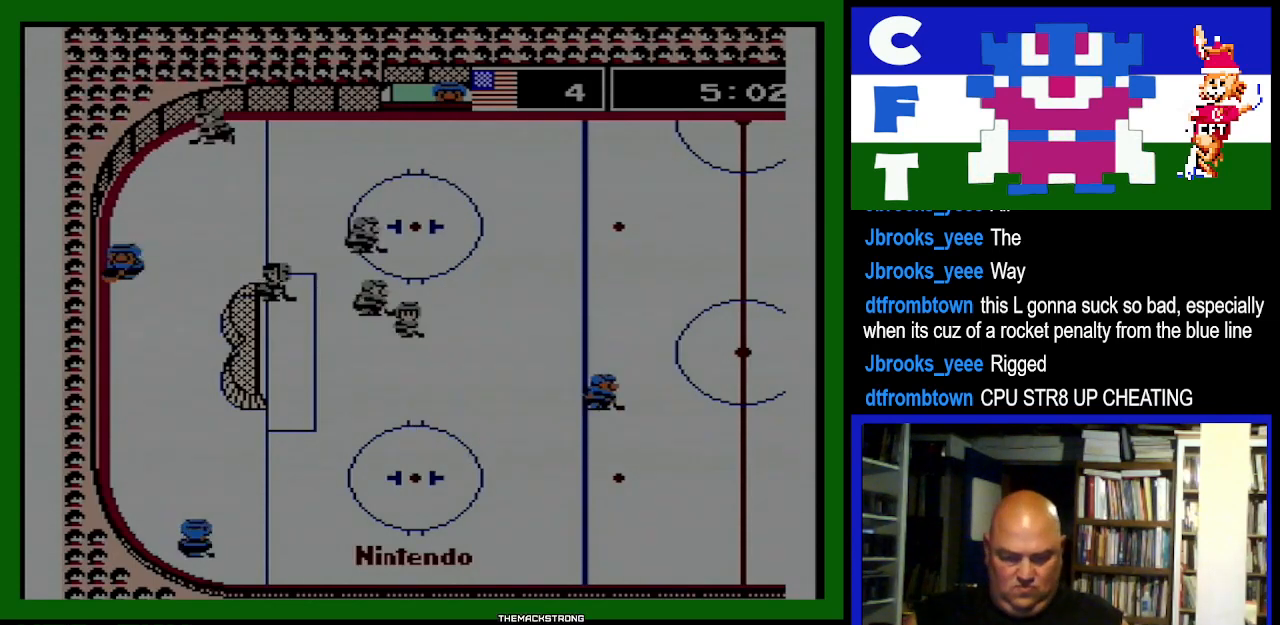
{"dt_ms": 500, "buttons": ["DPAD_DOWN", "DPAD_RIGHT"], "events": [[300, "DPAD_RIGHT", "down"]]}
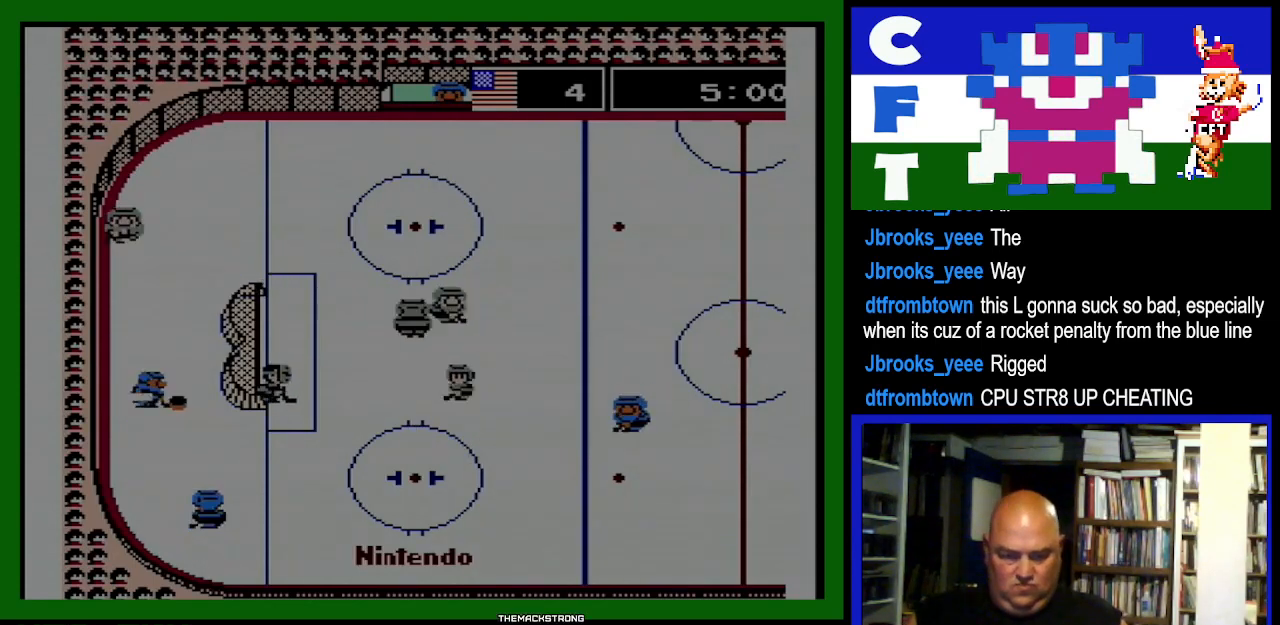
{"dt_ms": 500, "buttons": ["DPAD_UP"], "events": [[67, "DPAD_RIGHT", "up"], [133, "DPAD_LEFT", "down"], [367, "DPAD_DOWN", "up"], [467, "DPAD_UP", "down"], [500, "DPAD_LEFT", "up"]]}
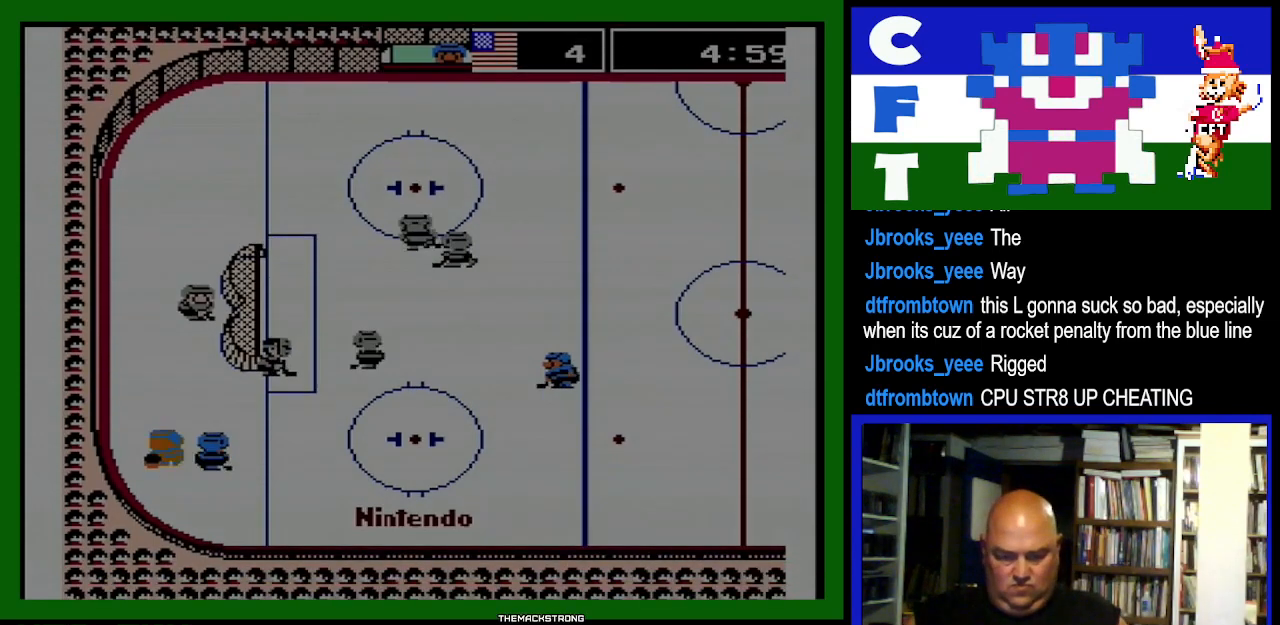
{"dt_ms": 500, "buttons": ["DPAD_DOWN", "DPAD_RIGHT"], "events": [[200, "DPAD_DOWN", "down"], [200, "DPAD_UP", "up"], [333, "DPAD_RIGHT", "down"]]}
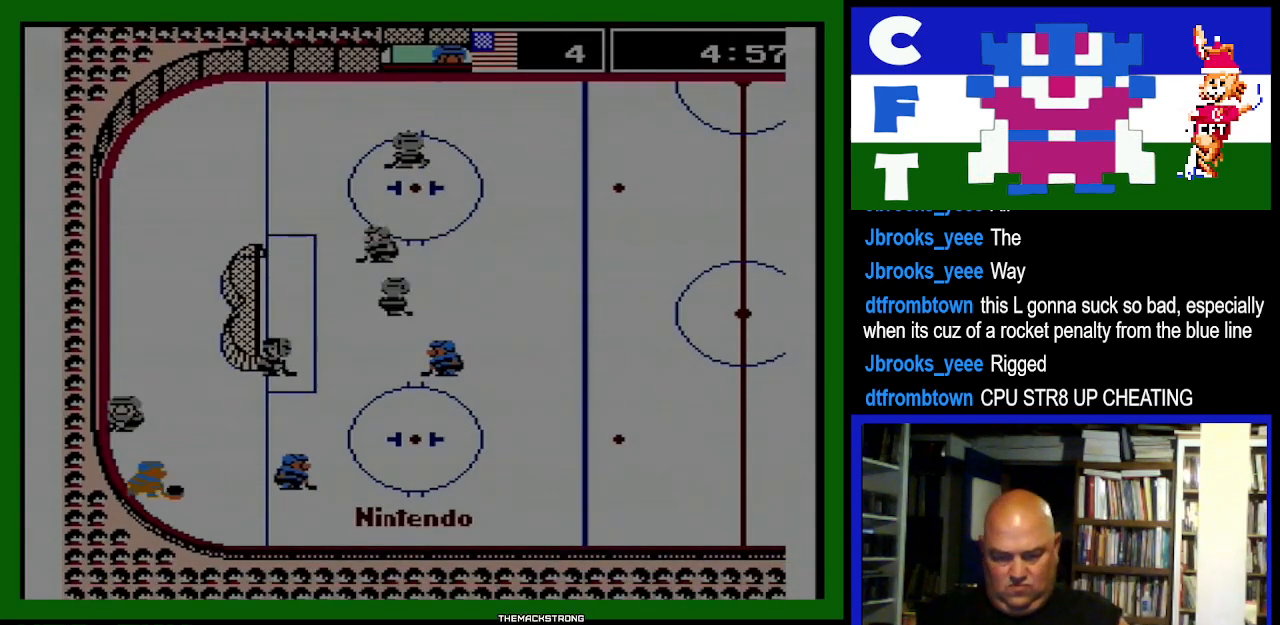
{"dt_ms": 500, "buttons": ["DPAD_RIGHT"], "events": [[33, "DPAD_DOWN", "up"], [100, "DPAD_UP", "down"], [400, "DPAD_UP", "up"]]}
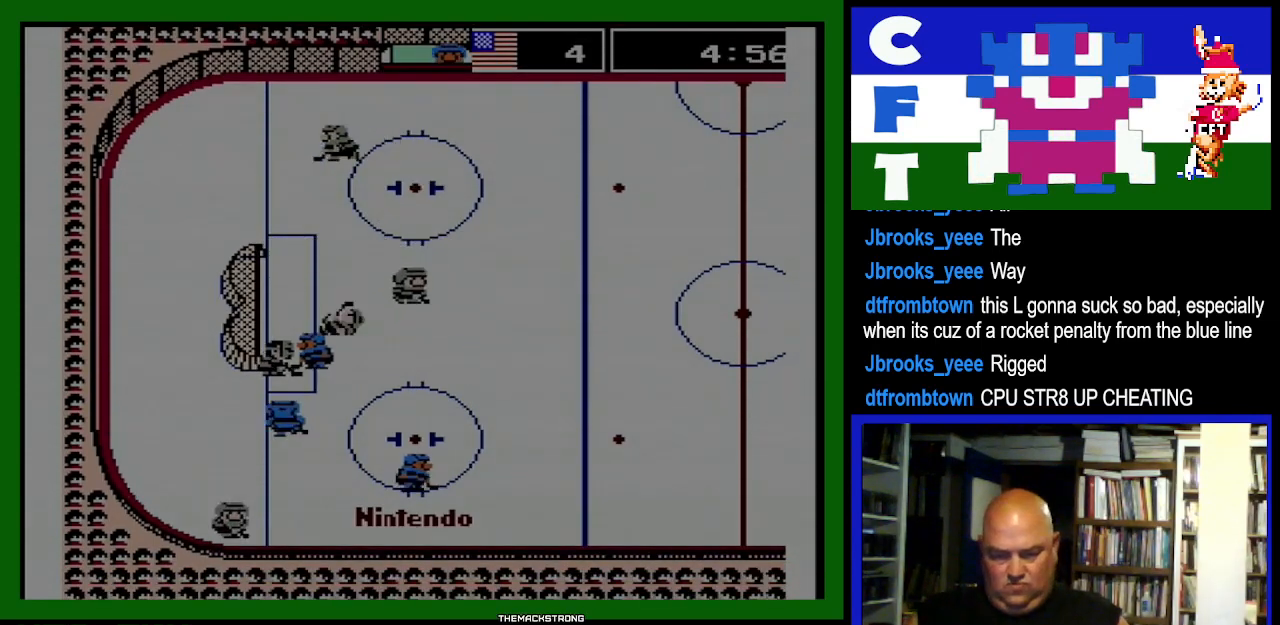
{"dt_ms": 500, "buttons": ["DPAD_UP", "DPAD_RIGHT"], "events": [[200, "DPAD_UP", "down"]]}
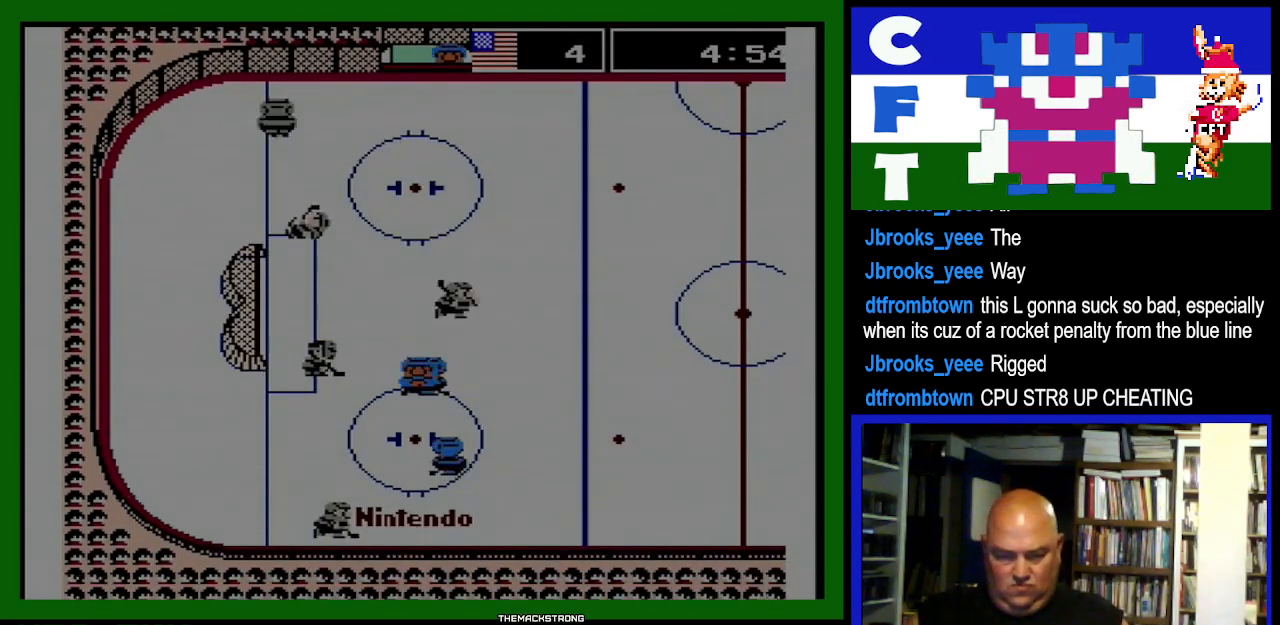
{"dt_ms": 500, "buttons": [], "events": [[67, "B", "down"], [67, "DPAD_RIGHT", "up"], [167, "B", "up"], [333, "DPAD_UP", "up"]]}
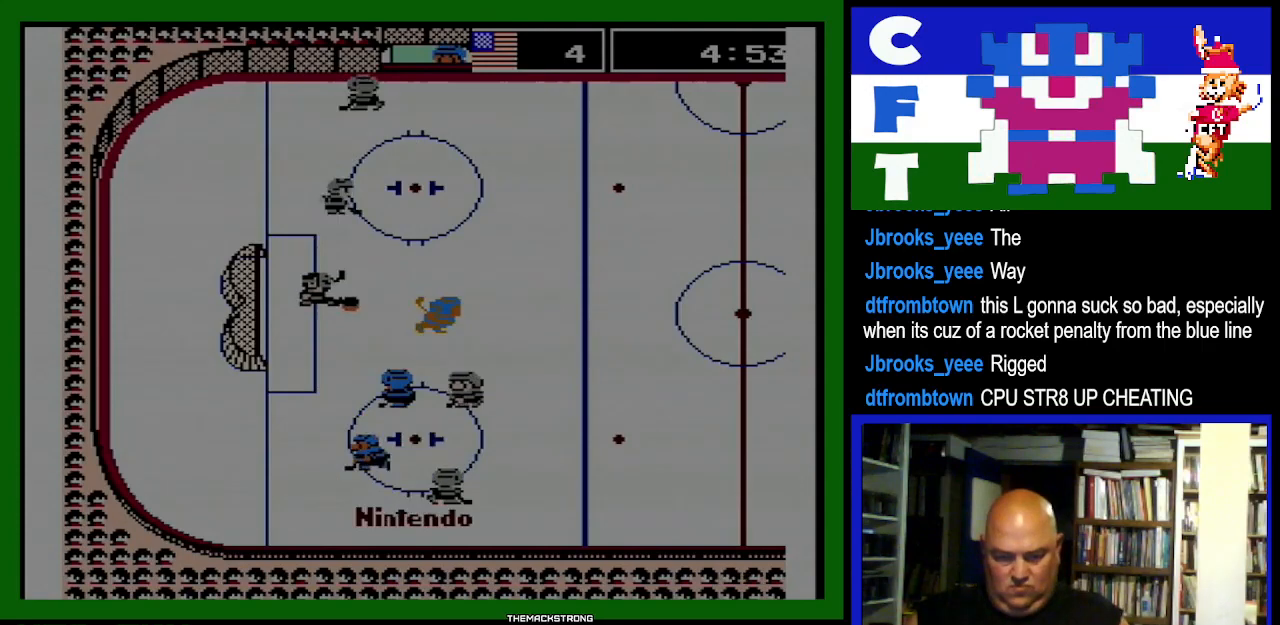
{"dt_ms": 500, "buttons": ["DPAD_RIGHT"], "events": [[100, "DPAD_DOWN", "down"], [300, "DPAD_DOWN", "up"], [367, "B", "down"], [367, "DPAD_DOWN", "down"], [433, "DPAD_RIGHT", "down"], [467, "B", "up"], [467, "DPAD_DOWN", "up"]]}
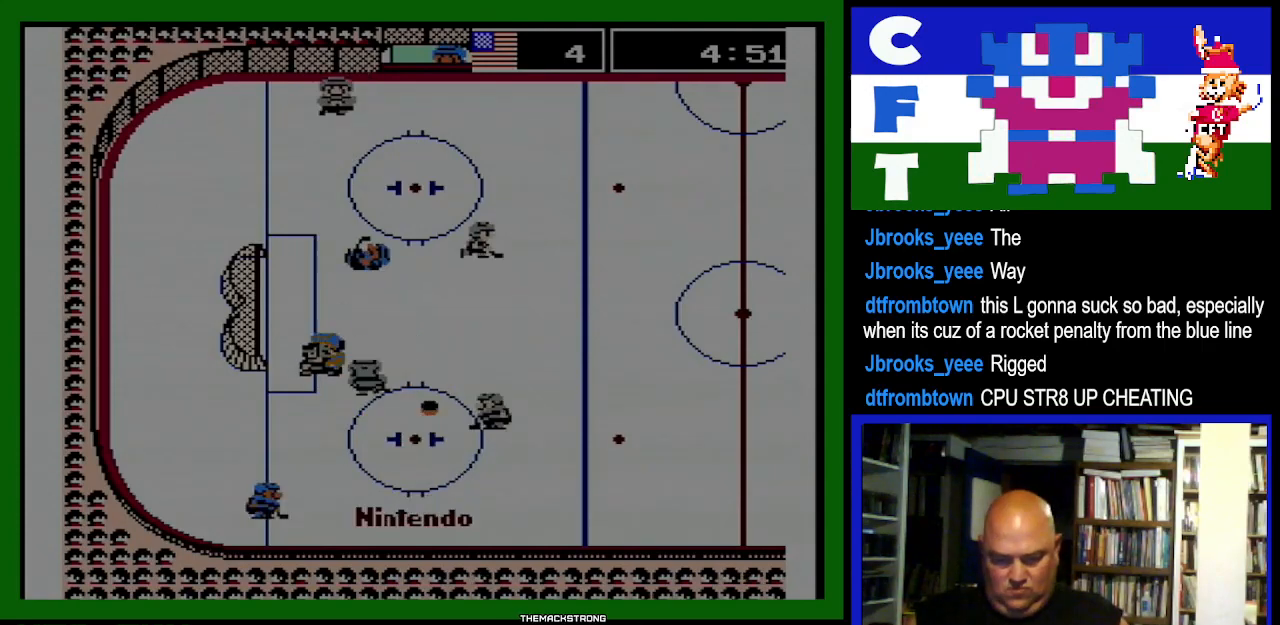
{"dt_ms": 500, "buttons": ["A", "DPAD_UP", "DPAD_RIGHT"], "events": [[33, "B", "down"], [133, "B", "up"], [233, "B", "down"], [333, "B", "up"], [400, "DPAD_UP", "down"], [467, "A", "down"]]}
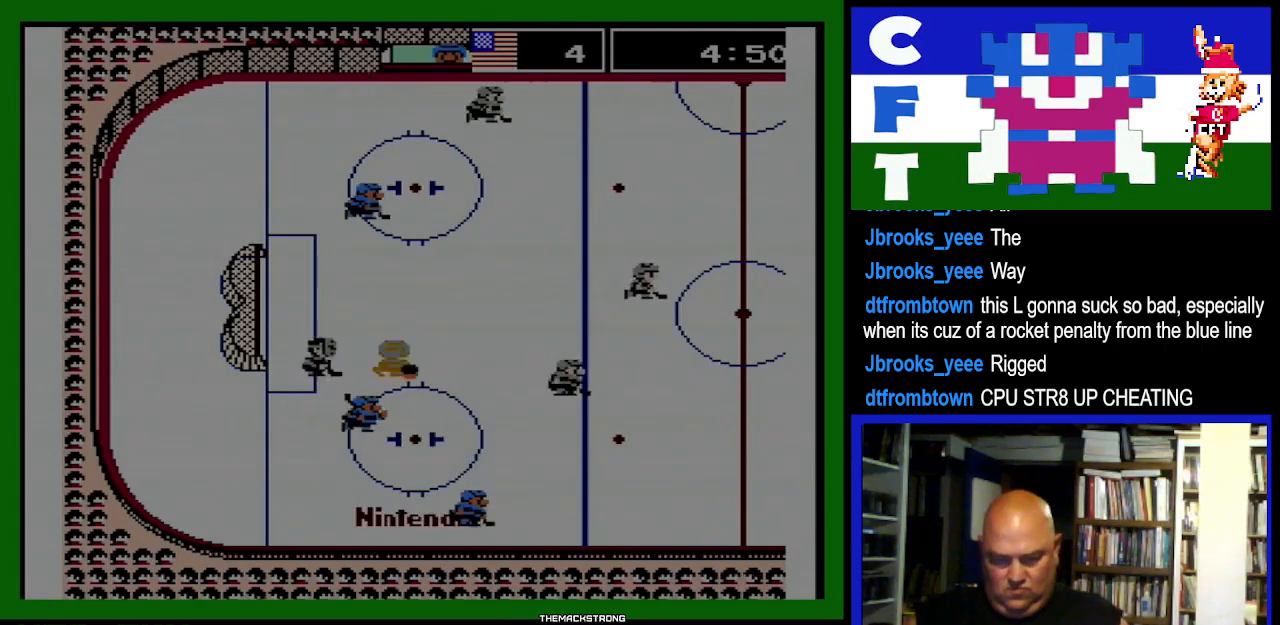
{"dt_ms": 1000, "buttons": ["DPAD_LEFT"]}
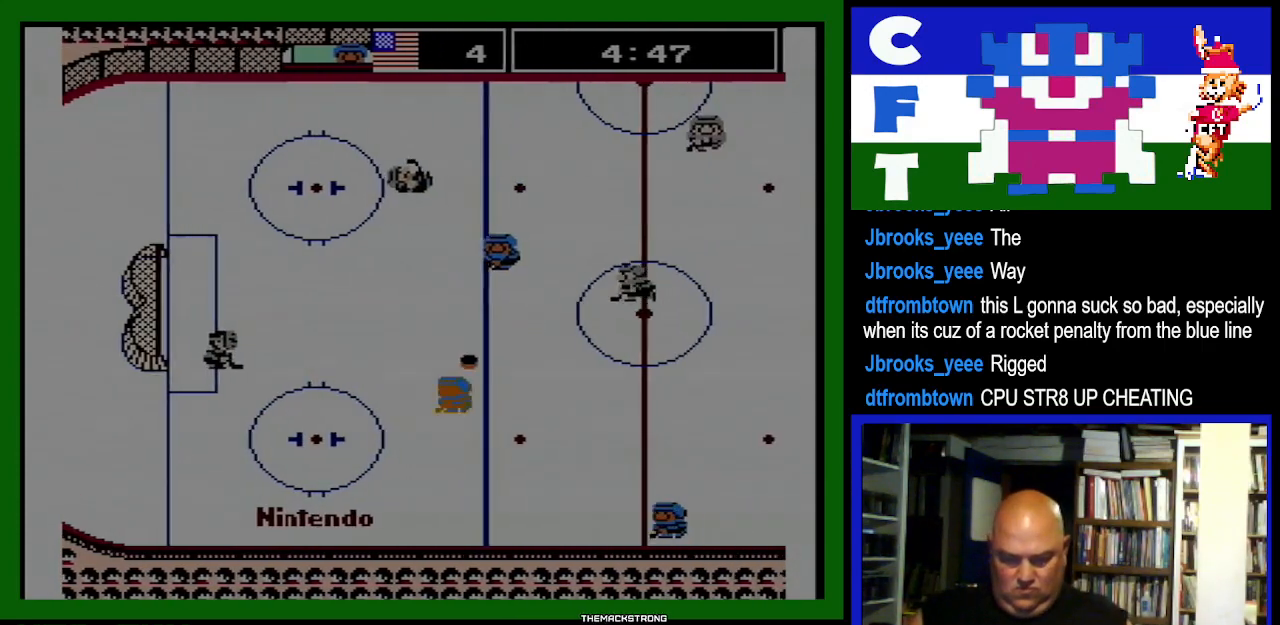
{"dt_ms": 500, "buttons": ["DPAD_RIGHT"], "events": [[67, "DPAD_UP", "down"], [133, "DPAD_LEFT", "up"], [233, "DPAD_RIGHT", "down"], [233, "DPAD_UP", "up"]]}